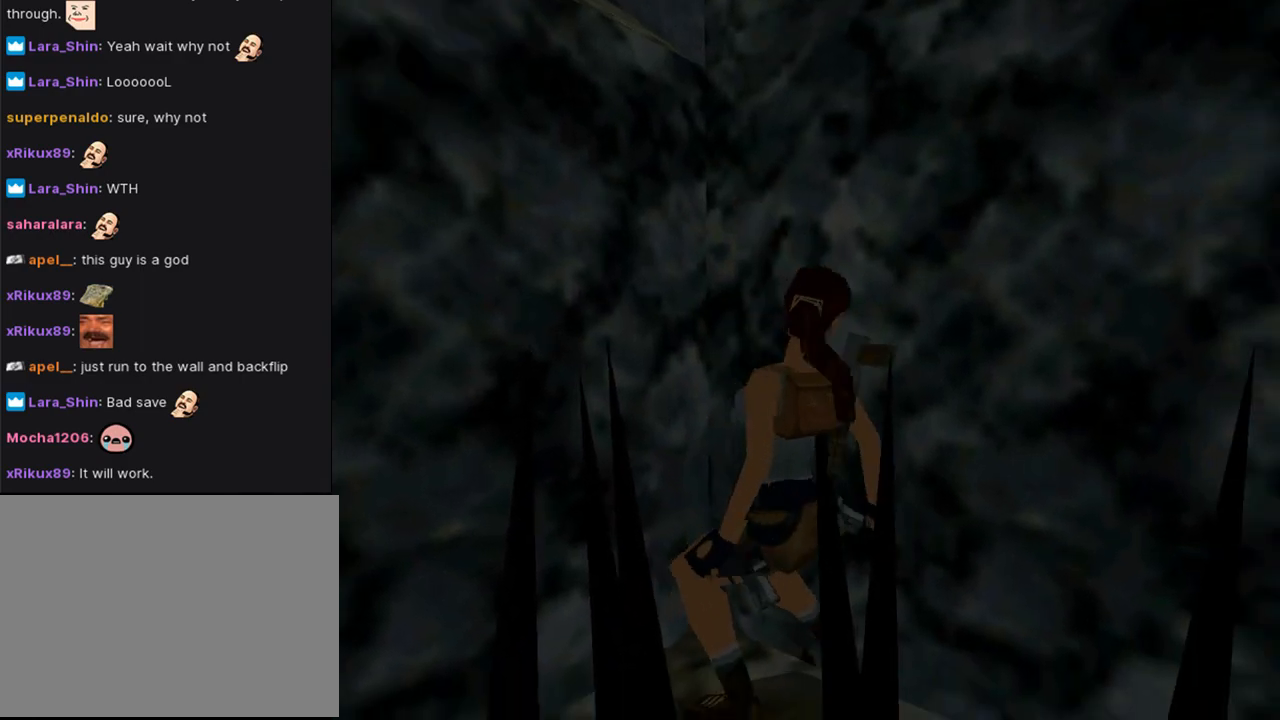
Gameplay with a controller (PlayStation layout); each line is a JSON object with the inputs held at the frame after it. "events" lists button and stick changes between this image and that frame as [ms after this image, input, new state], when the widget could be followed in between. Not read: L2.
{"buttons": ["DPAD_DOWN"], "left_stick": "center", "right_stick": "center", "events": []}
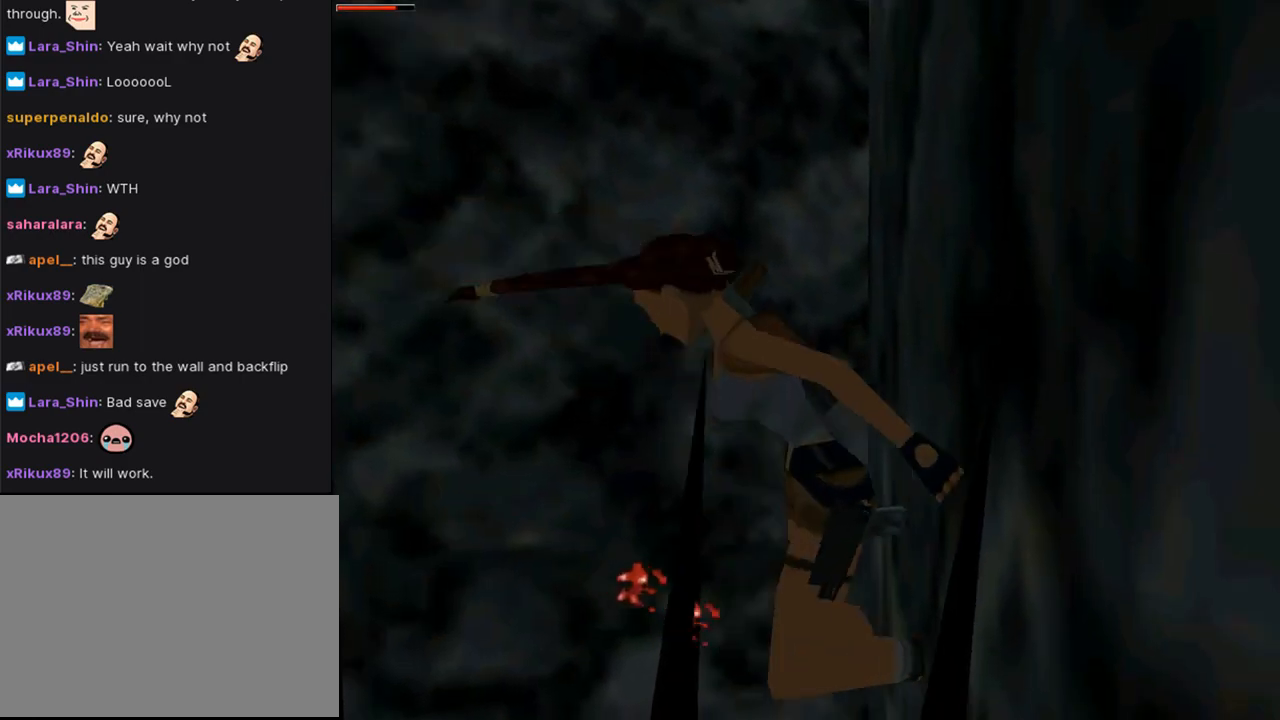
{"buttons": ["DPAD_RIGHT"], "left_stick": "center", "right_stick": "center", "events": [[67, "DPAD_DOWN", "up"], [233, "DPAD_RIGHT", "down"]]}
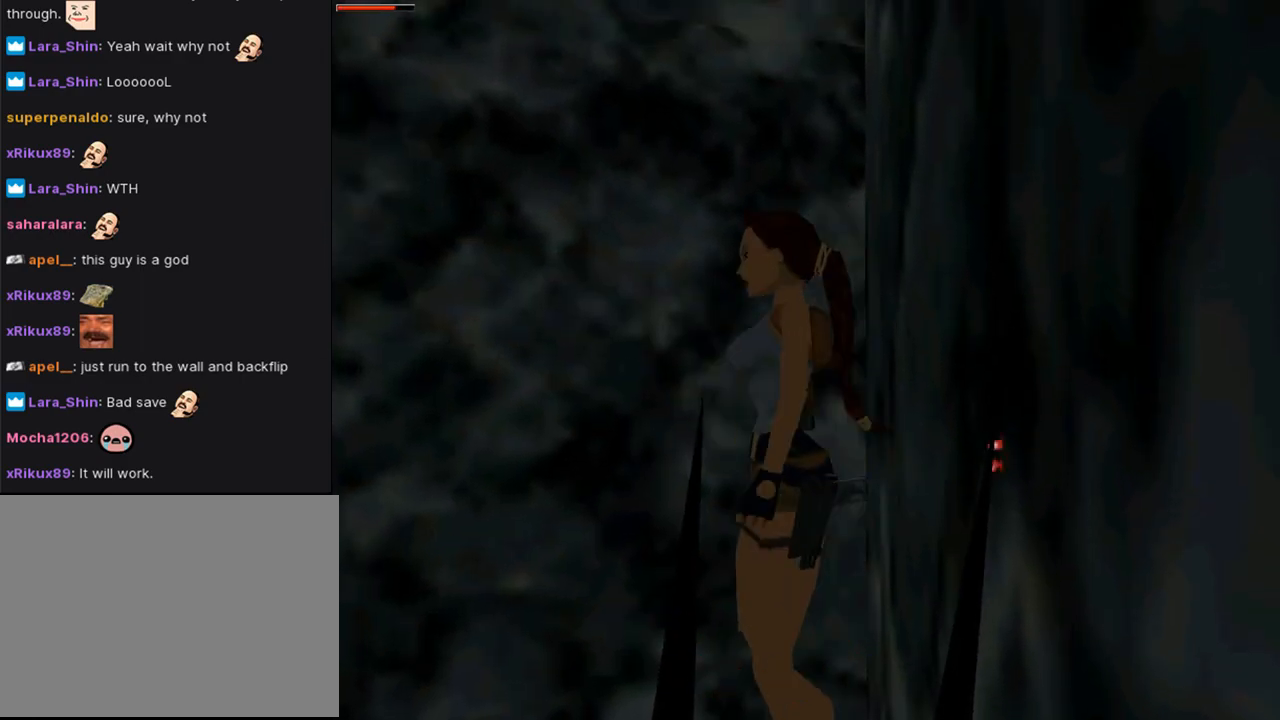
{"buttons": ["DPAD_RIGHT"], "left_stick": "center", "right_stick": "center", "events": []}
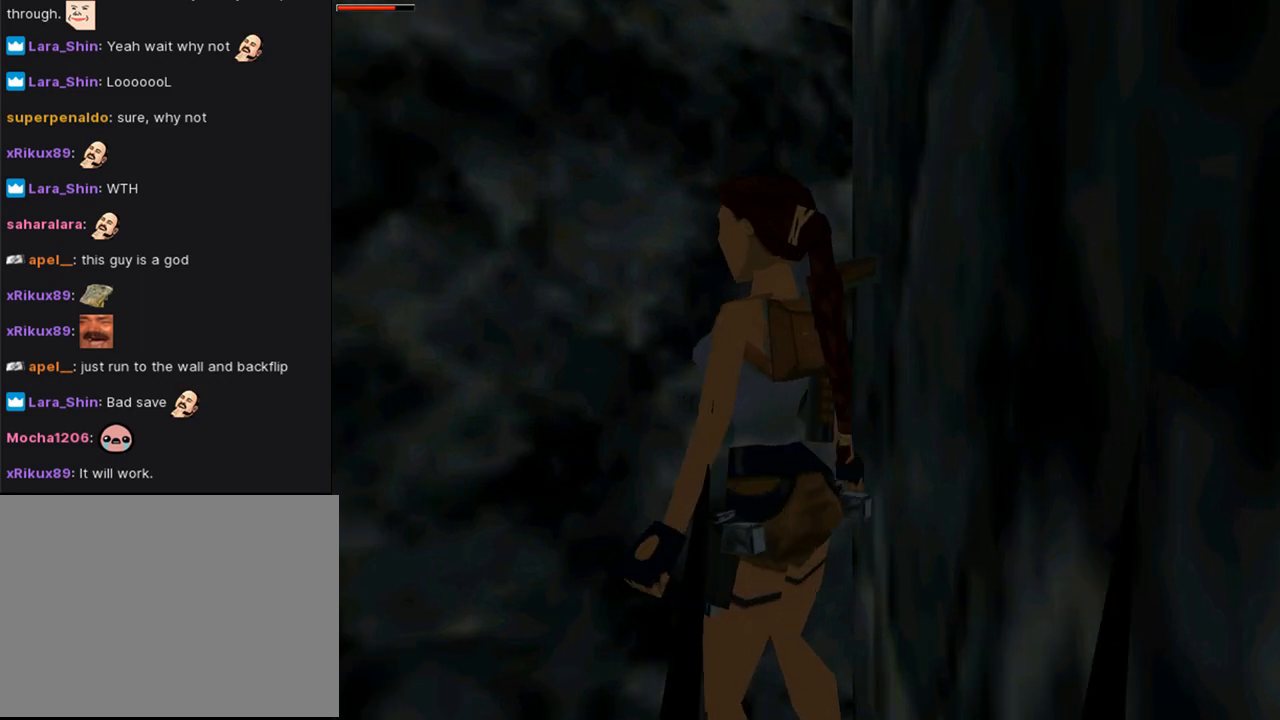
{"buttons": [], "left_stick": "center", "right_stick": "center", "events": [[467, "DPAD_RIGHT", "up"]]}
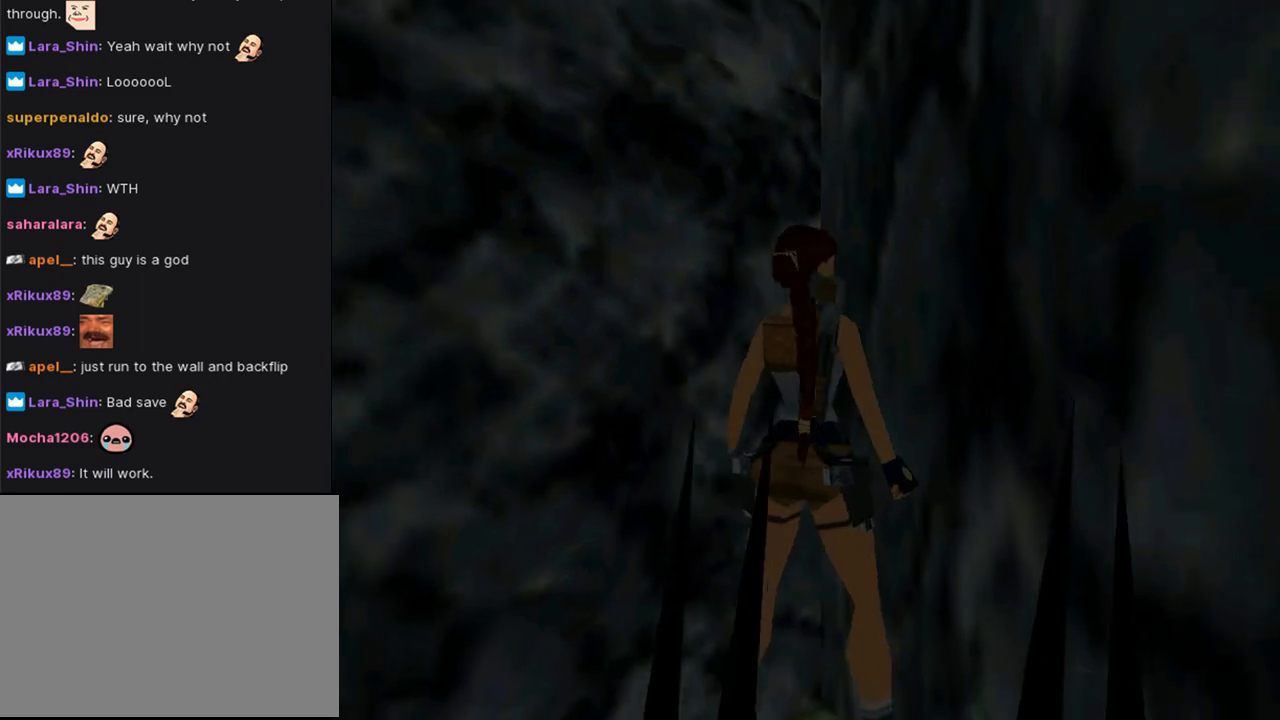
{"buttons": ["DPAD_RIGHT"], "left_stick": "center", "right_stick": "center", "events": [[100, "DPAD_UP", "down"], [233, "DPAD_UP", "up"], [333, "DPAD_RIGHT", "down"]]}
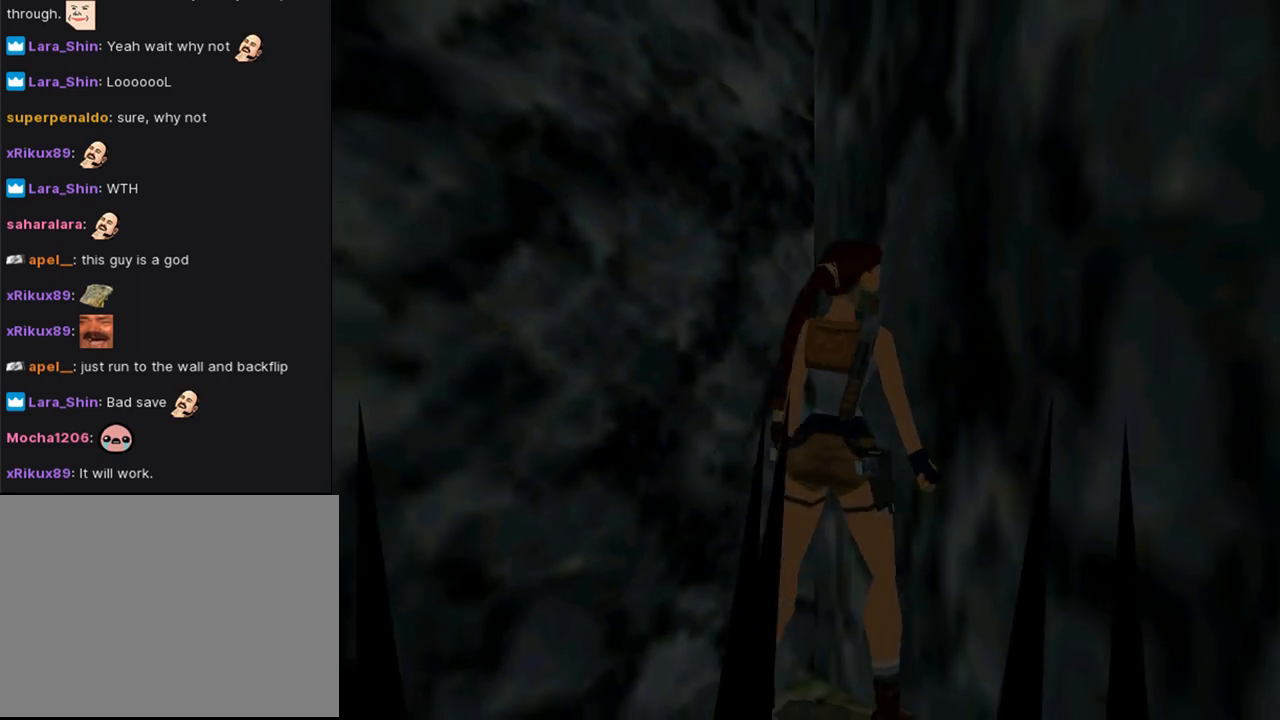
{"buttons": ["SQUARE", "DPAD_DOWN"], "left_stick": "center", "right_stick": "center", "events": [[200, "DPAD_RIGHT", "up"], [267, "SQUARE", "down"], [367, "DPAD_DOWN", "down"]]}
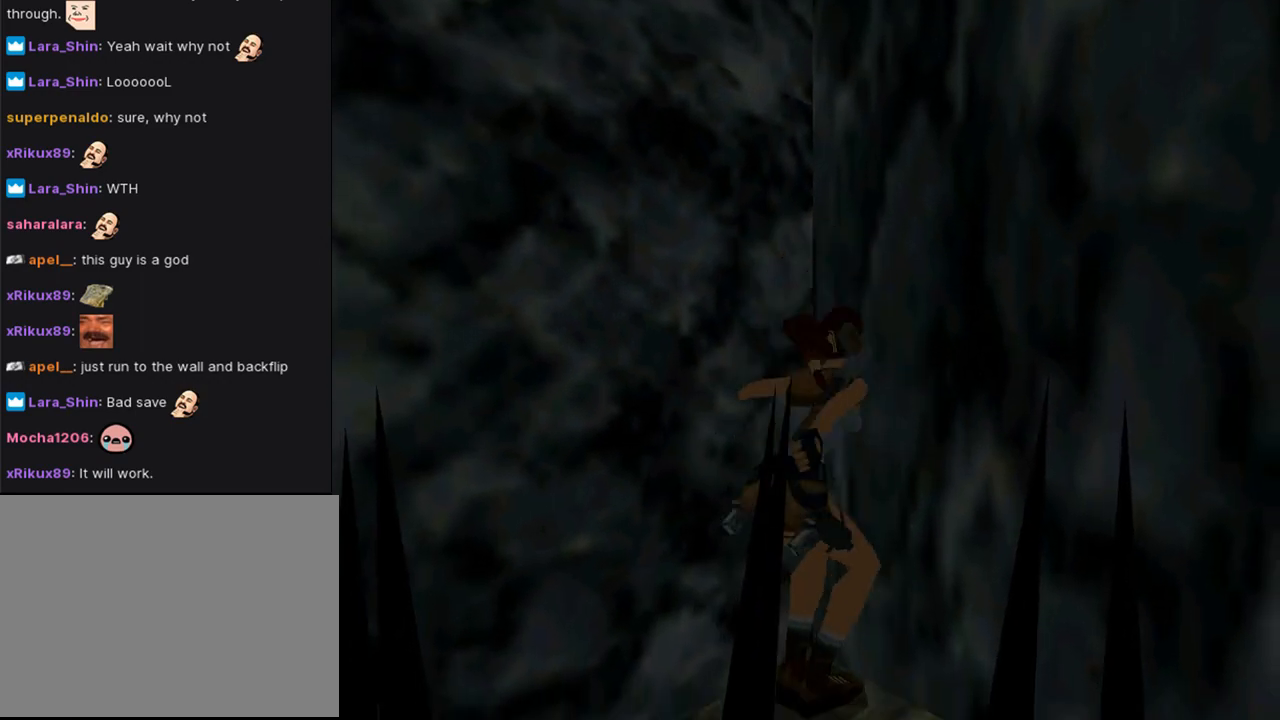
{"buttons": ["SQUARE", "DPAD_UP"], "left_stick": "center", "right_stick": "center", "events": [[100, "DPAD_DOWN", "up"], [200, "SQUARE", "up"], [500, "DPAD_UP", "down"], [500, "SQUARE", "down"]]}
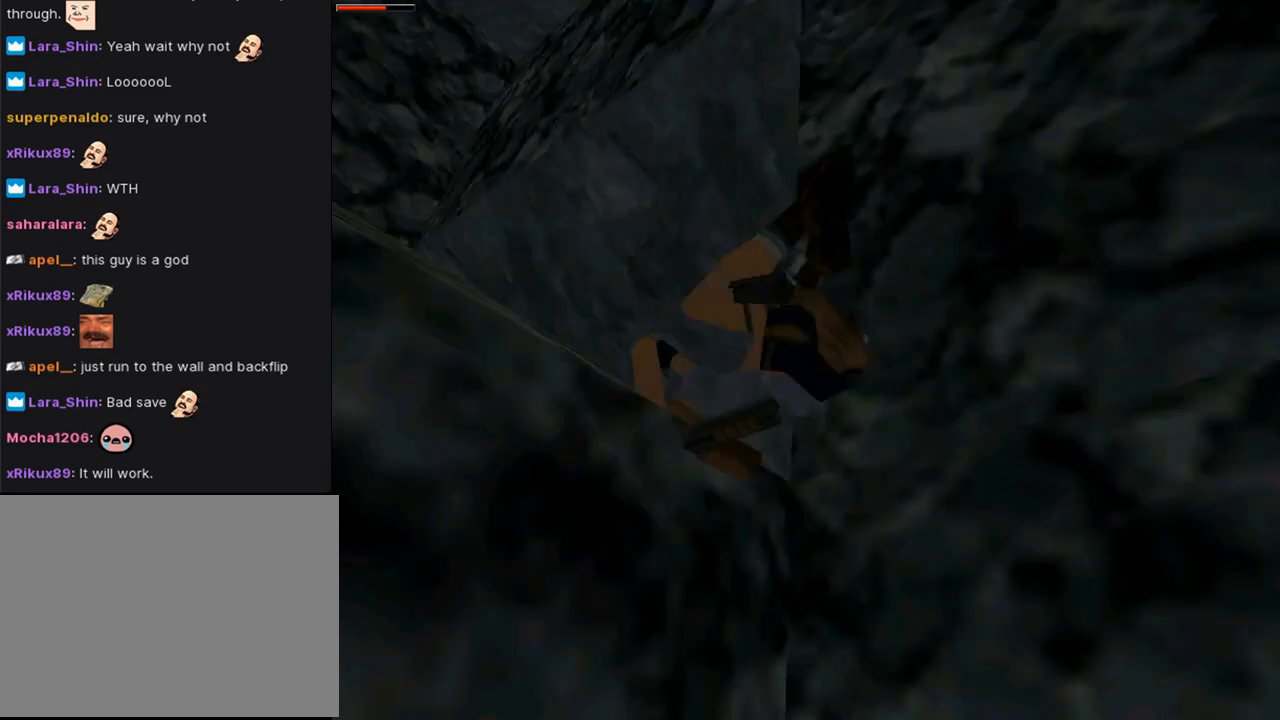
{"buttons": ["DPAD_UP", "DPAD_LEFT"], "left_stick": "center", "right_stick": "center", "events": [[33, "DPAD_LEFT", "down"], [400, "SQUARE", "up"]]}
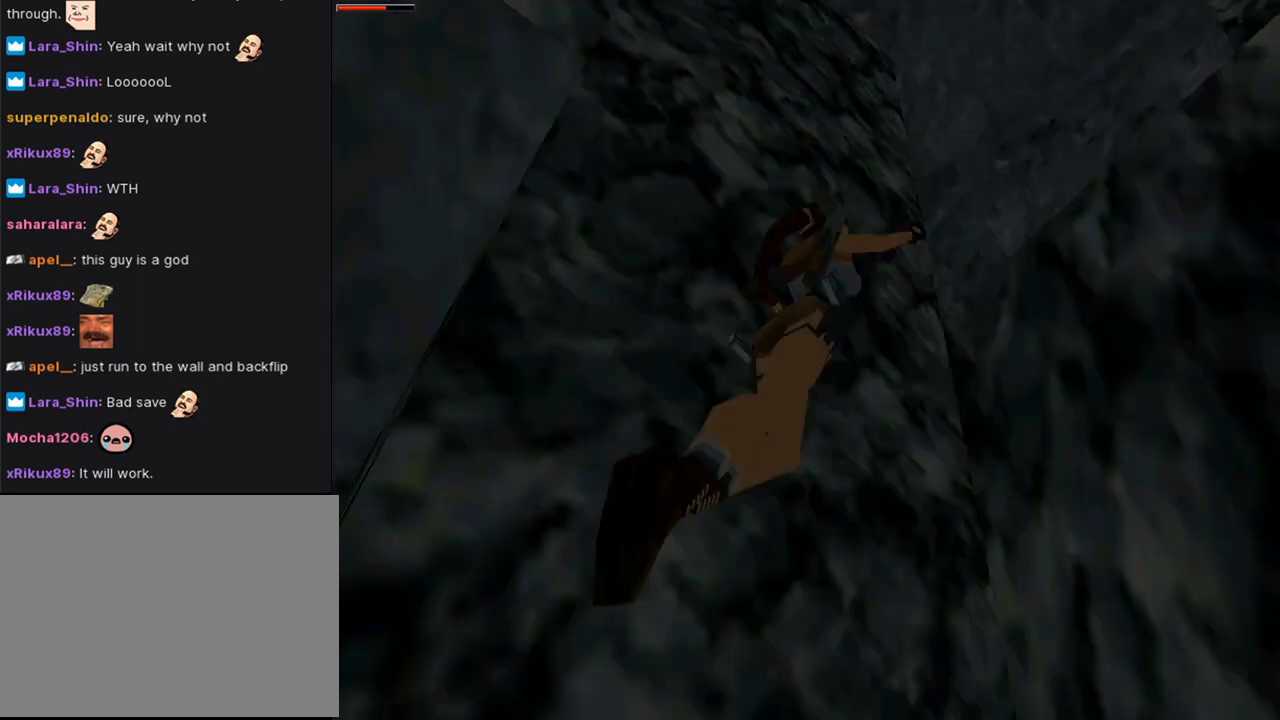
{"buttons": ["CROSS", "DPAD_UP"], "left_stick": "center", "right_stick": "center", "events": [[100, "CROSS", "down"], [200, "DPAD_LEFT", "up"]]}
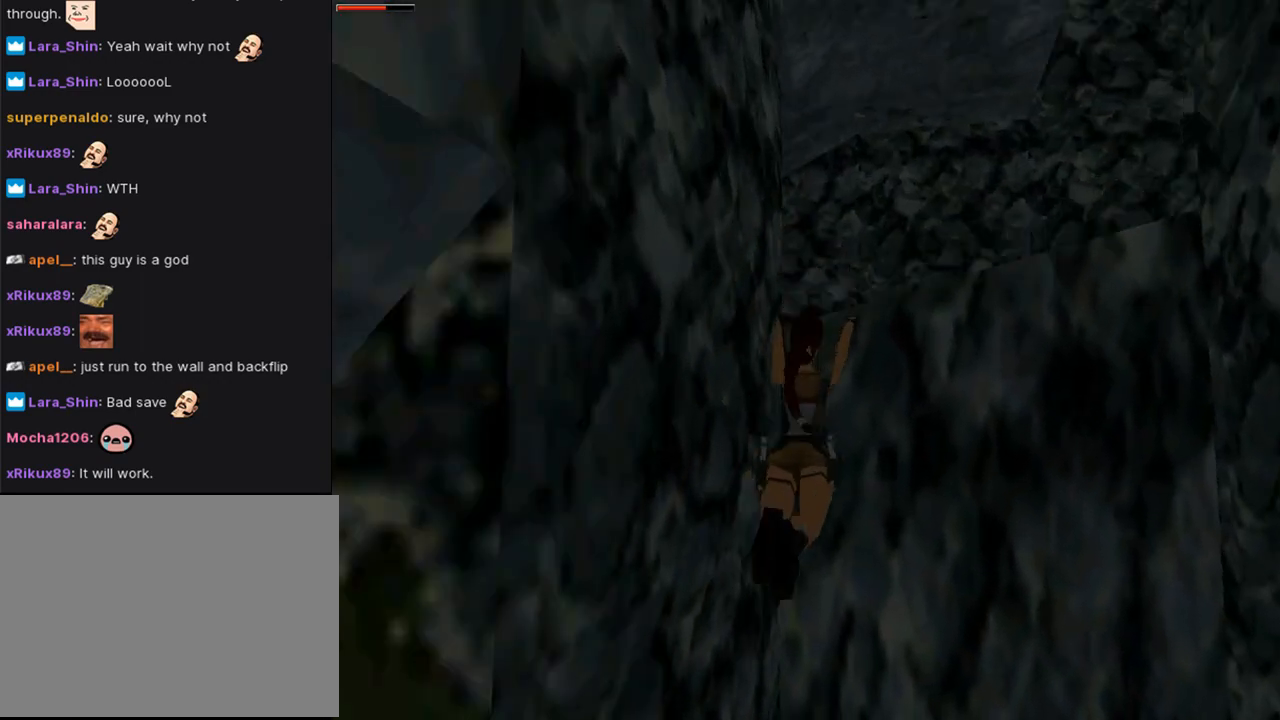
{"buttons": ["CROSS", "DPAD_UP"], "left_stick": "center", "right_stick": "center", "events": []}
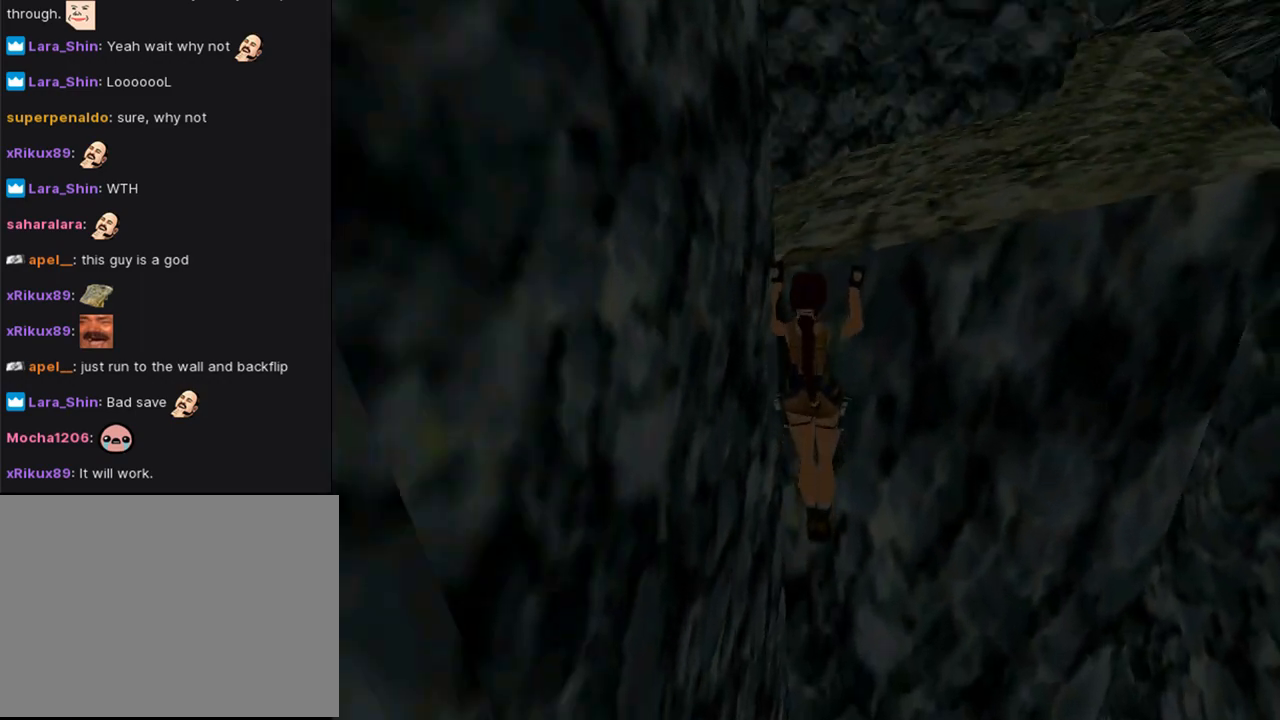
{"buttons": ["CROSS", "L1", "DPAD_LEFT"], "left_stick": "center", "right_stick": "center", "events": [[167, "DPAD_UP", "up"], [300, "L1", "down"], [333, "DPAD_LEFT", "down"]]}
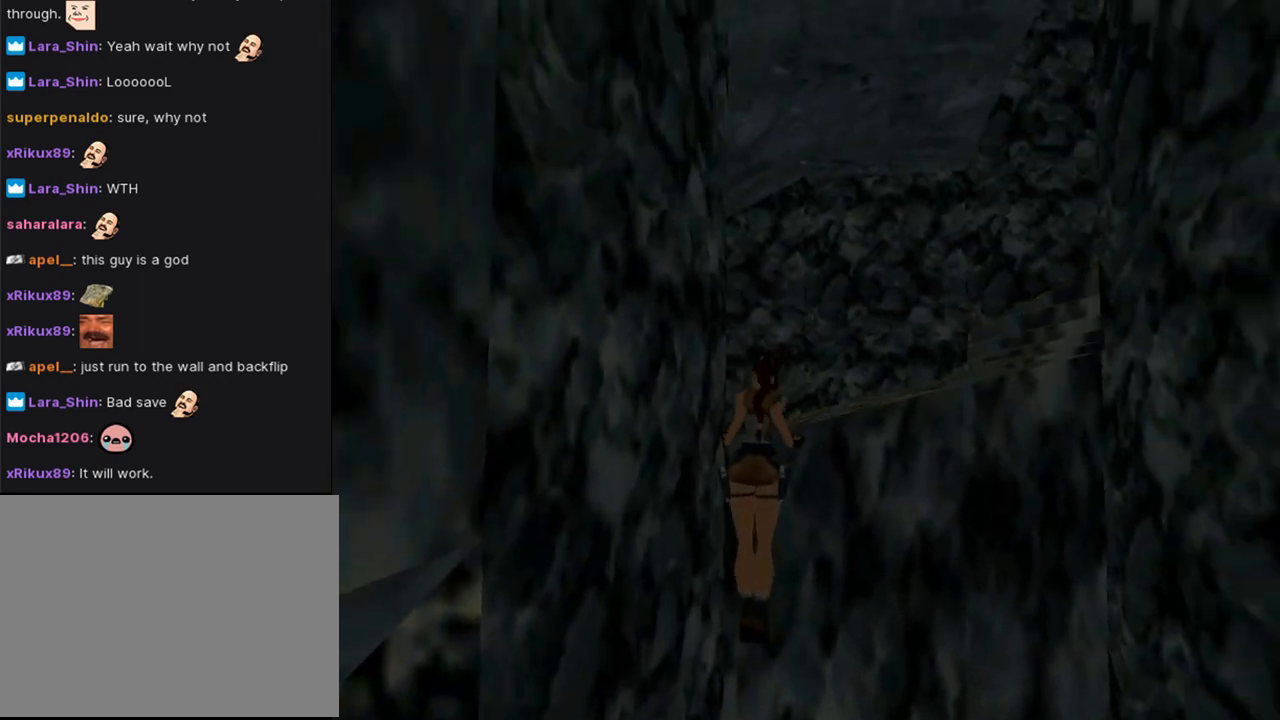
{"buttons": ["L1", "DPAD_LEFT"], "left_stick": "center", "right_stick": "center", "events": [[300, "CROSS", "up"]]}
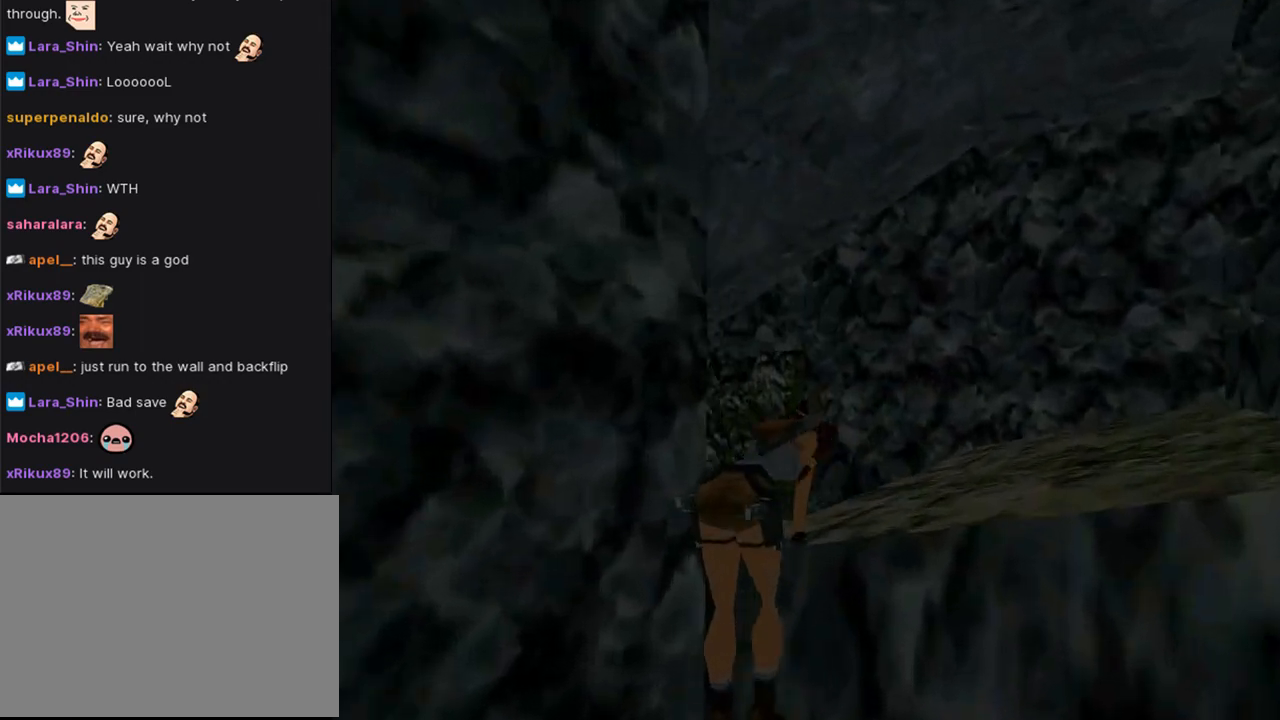
{"buttons": ["L1", "DPAD_UP", "DPAD_LEFT"], "left_stick": "center", "right_stick": "center", "events": [[133, "DPAD_UP", "down"]]}
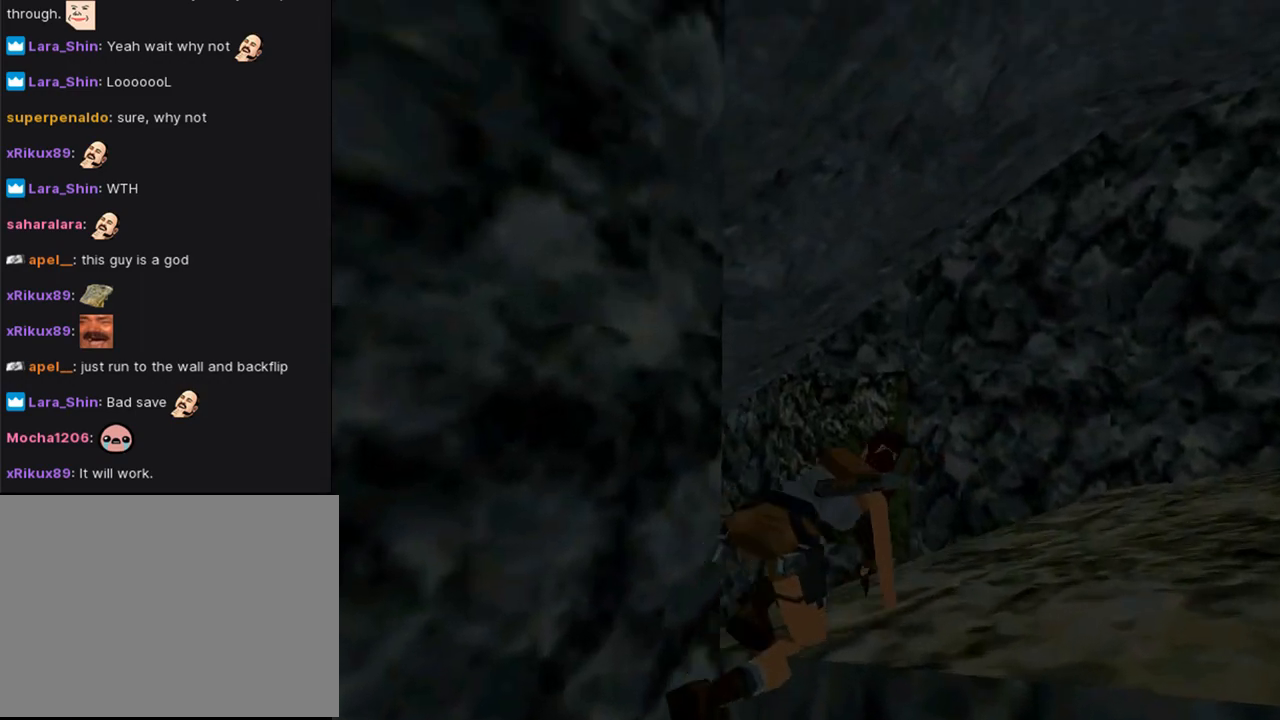
{"buttons": ["L1", "DPAD_RIGHT"], "left_stick": "center", "right_stick": "center", "events": [[133, "DPAD_LEFT", "up"], [167, "DPAD_UP", "up"], [433, "DPAD_RIGHT", "down"]]}
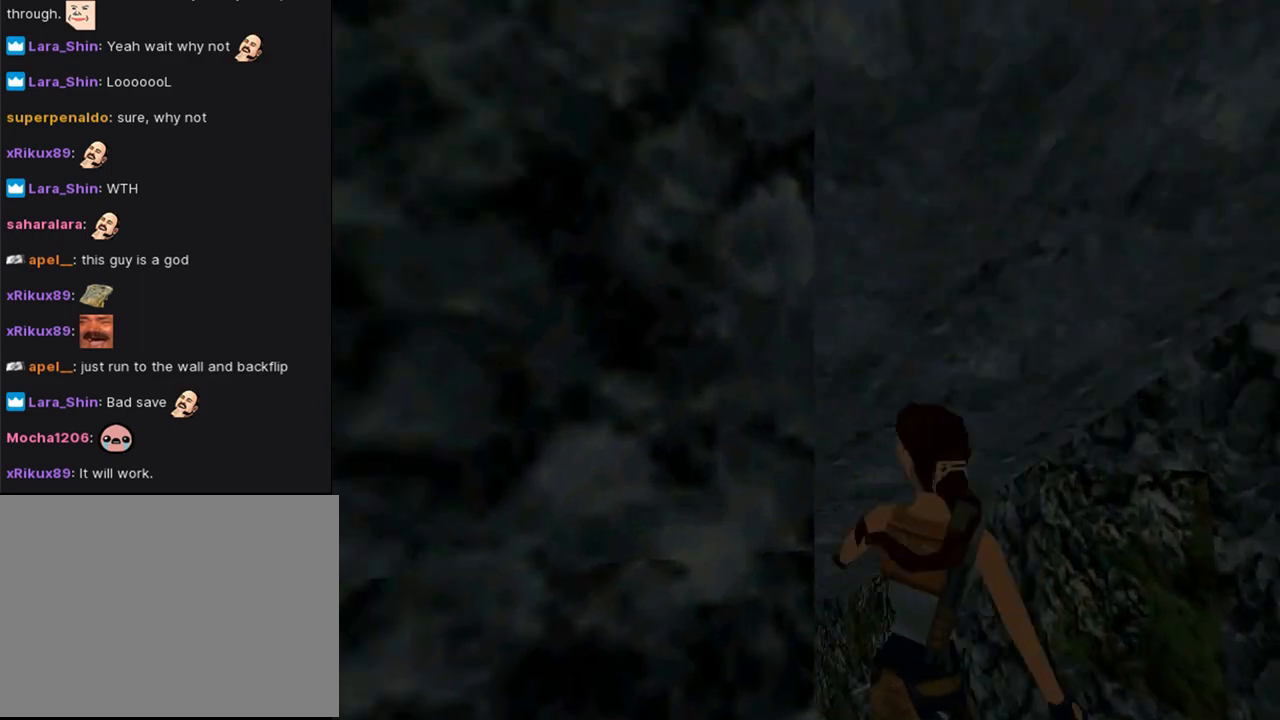
{"buttons": ["DPAD_DOWN"], "left_stick": "center", "right_stick": "center", "events": [[233, "DPAD_RIGHT", "up"], [367, "DPAD_DOWN", "down"], [367, "L1", "up"]]}
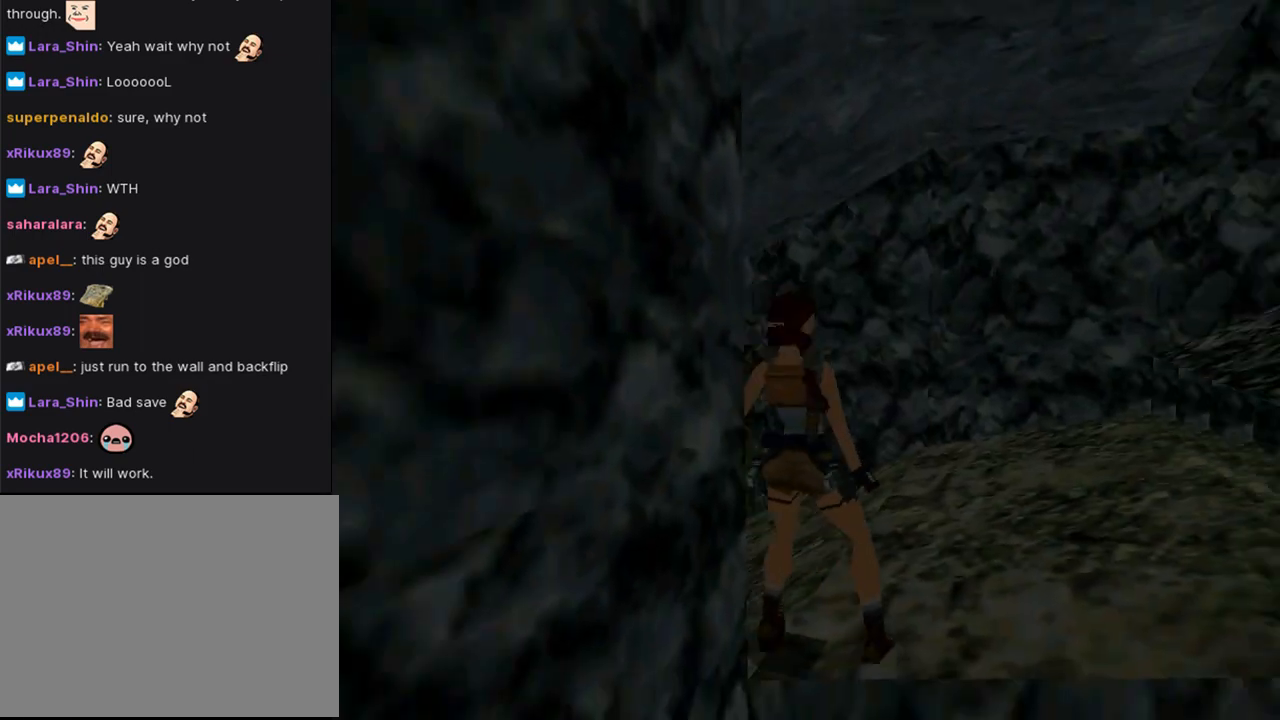
{"buttons": ["CROSS"], "left_stick": "center", "right_stick": "center", "events": [[33, "CROSS", "down"], [33, "DPAD_DOWN", "up"]]}
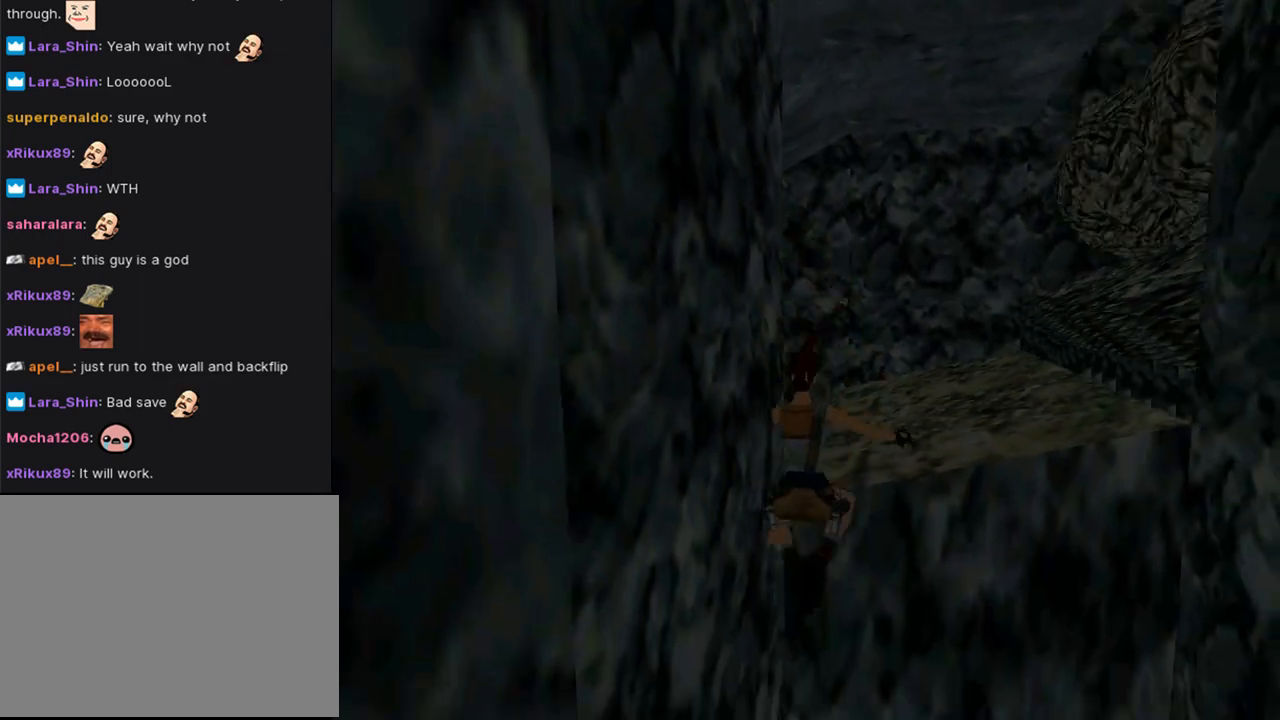
{"buttons": ["CROSS"], "left_stick": "center", "right_stick": "center", "events": []}
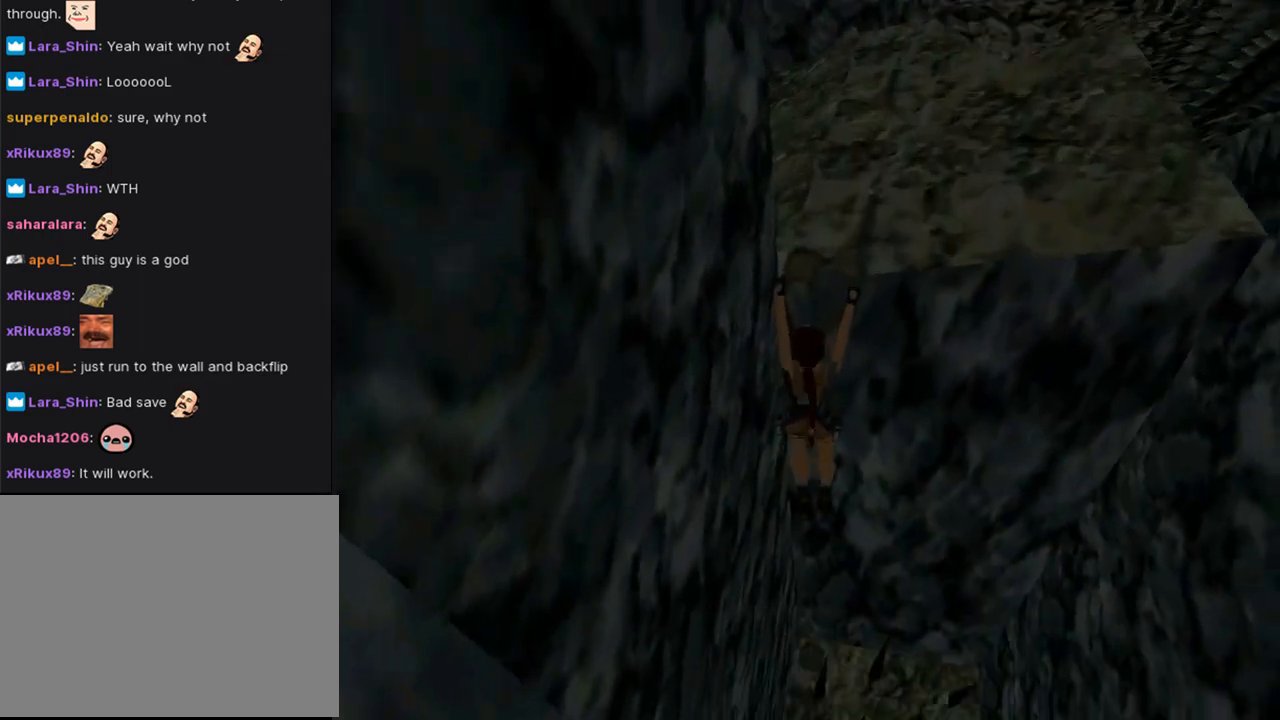
{"buttons": ["CROSS"], "left_stick": "center", "right_stick": "center", "events": []}
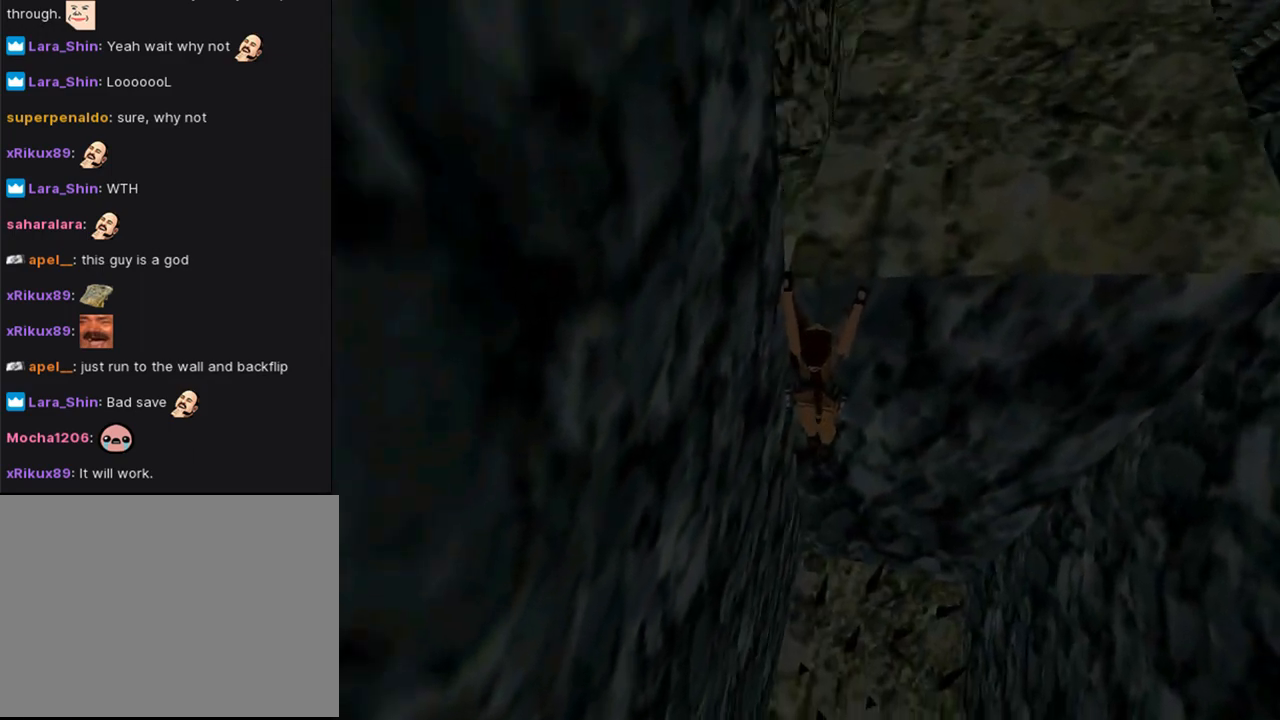
{"buttons": ["CROSS"], "left_stick": "center", "right_stick": "center", "events": []}
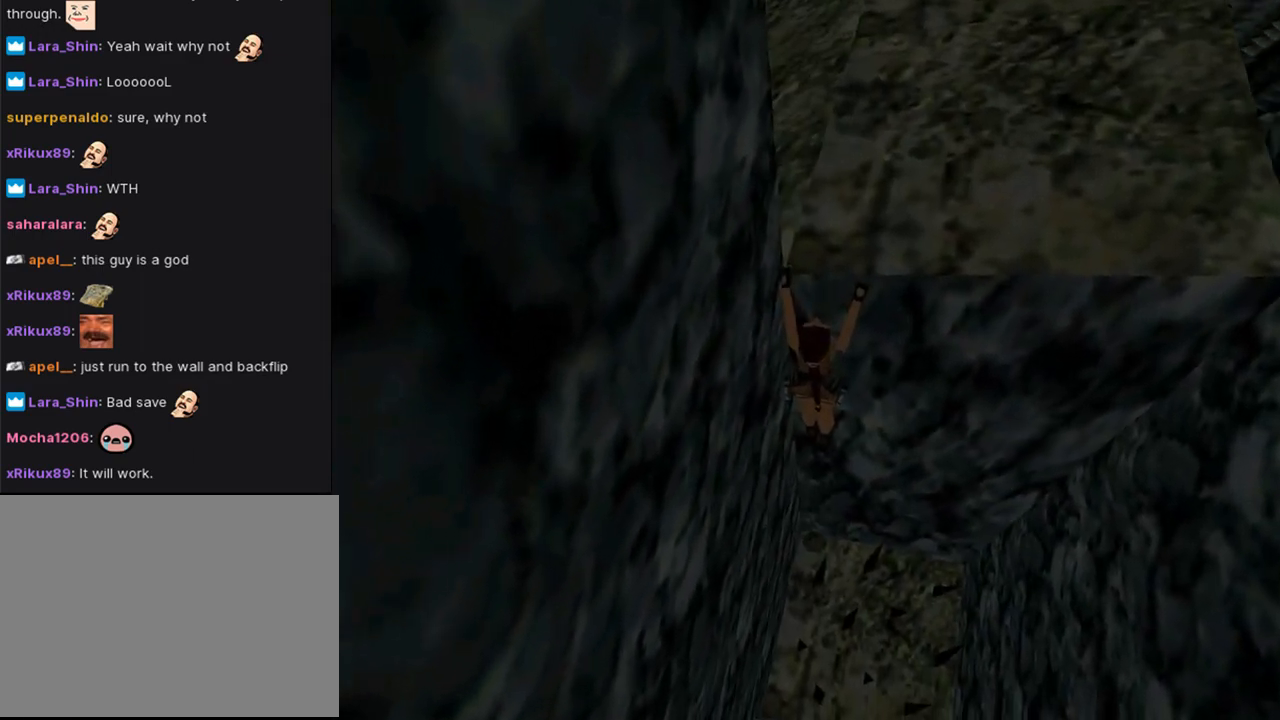
{"buttons": ["CROSS"], "left_stick": "center", "right_stick": "center", "events": [[67, "DPAD_UP", "down"], [233, "DPAD_UP", "up"]]}
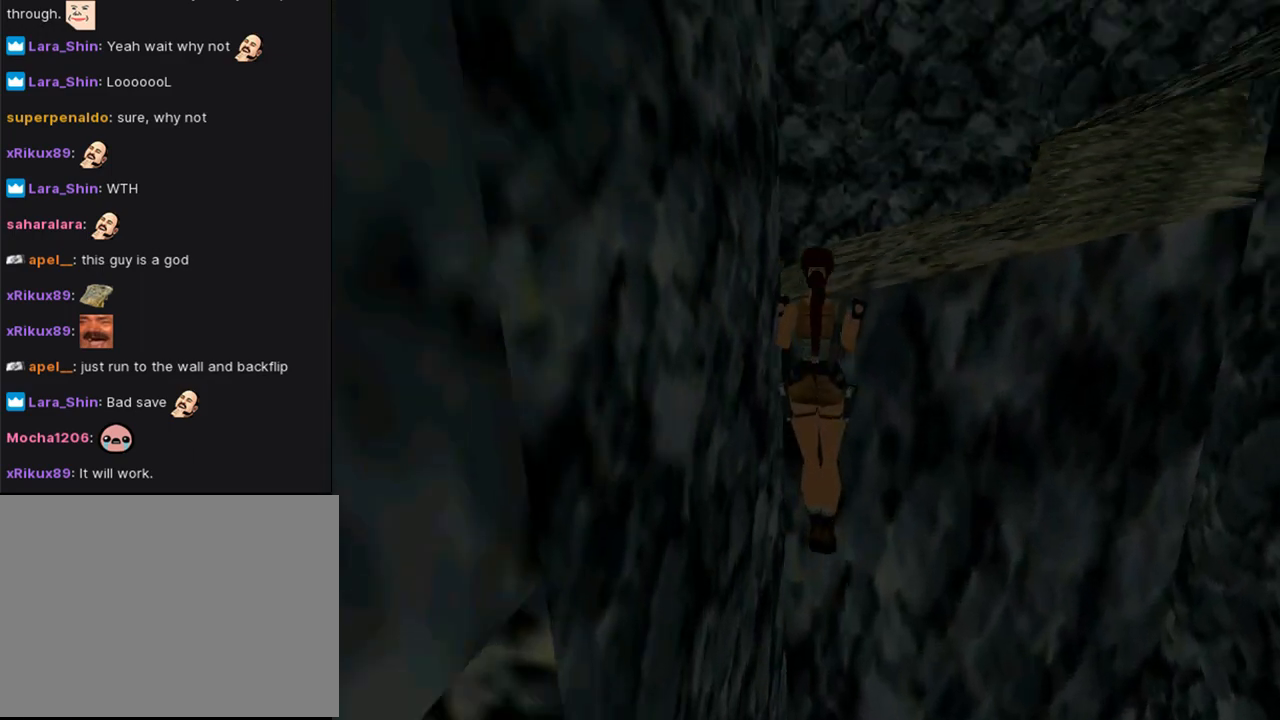
{"buttons": ["CROSS"], "left_stick": "center", "right_stick": "center", "events": []}
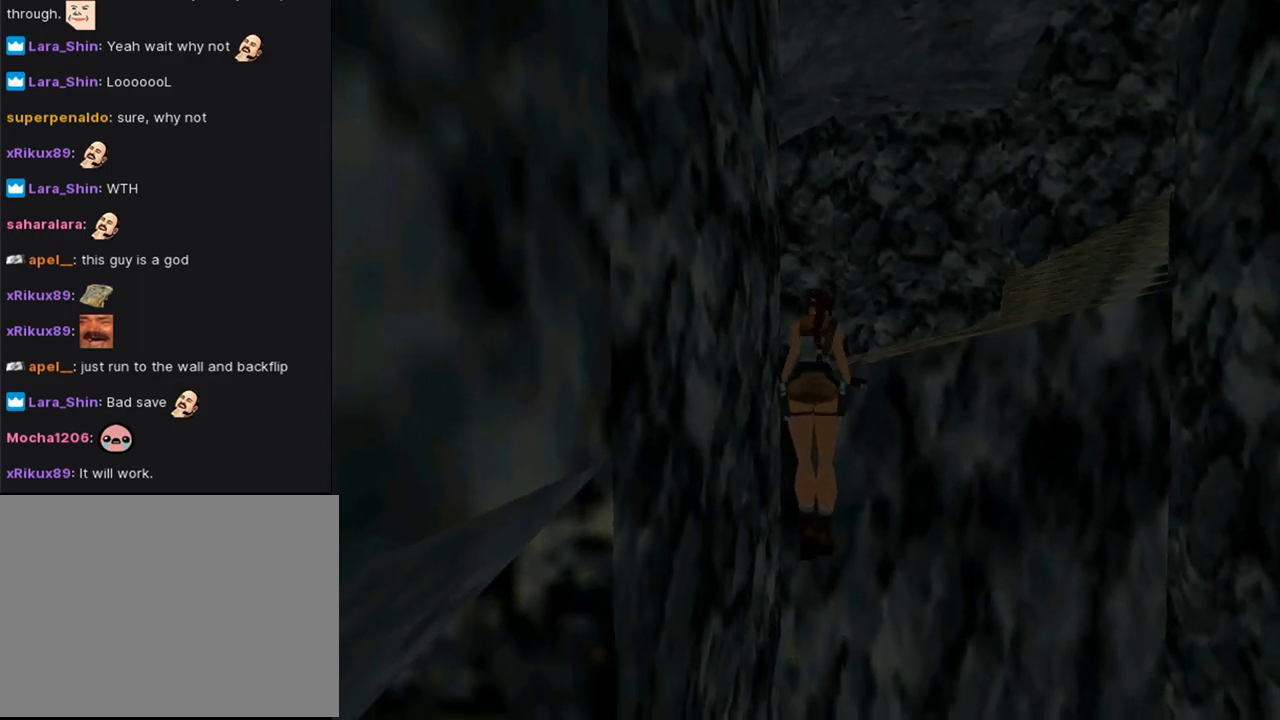
{"buttons": ["CROSS"], "left_stick": "center", "right_stick": "center", "events": []}
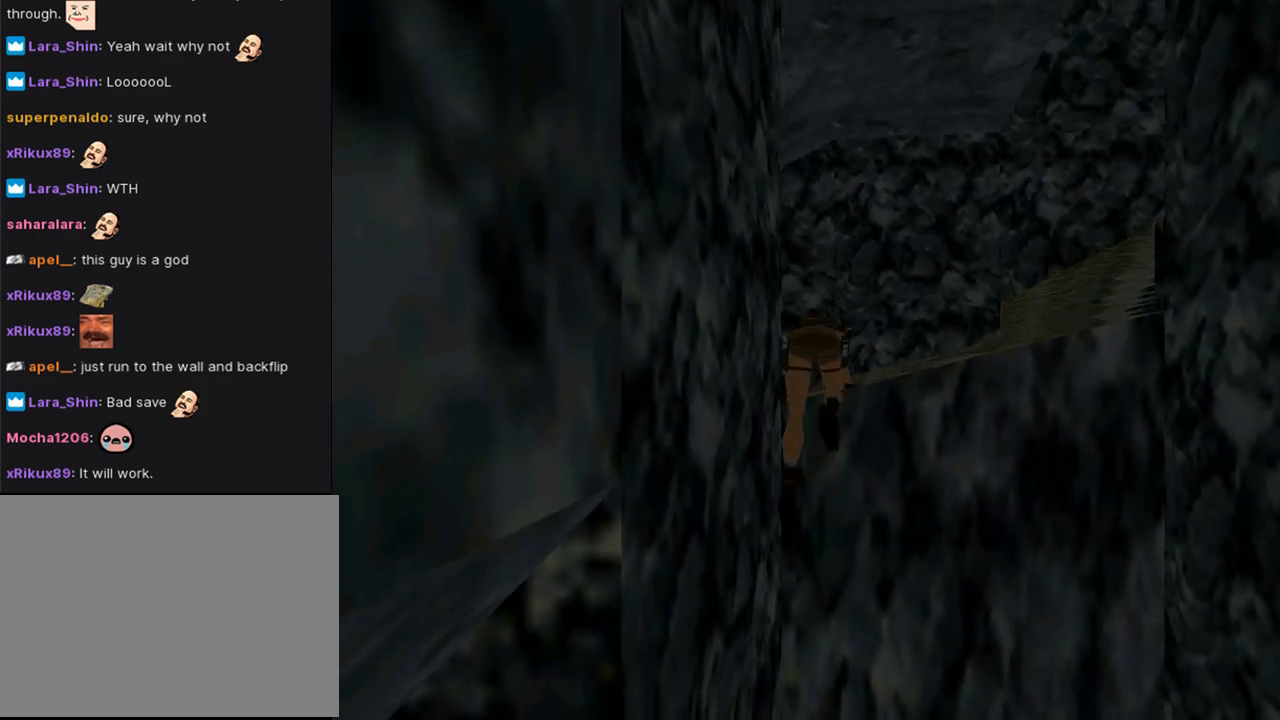
{"buttons": ["CROSS"], "left_stick": "center", "right_stick": "center", "events": []}
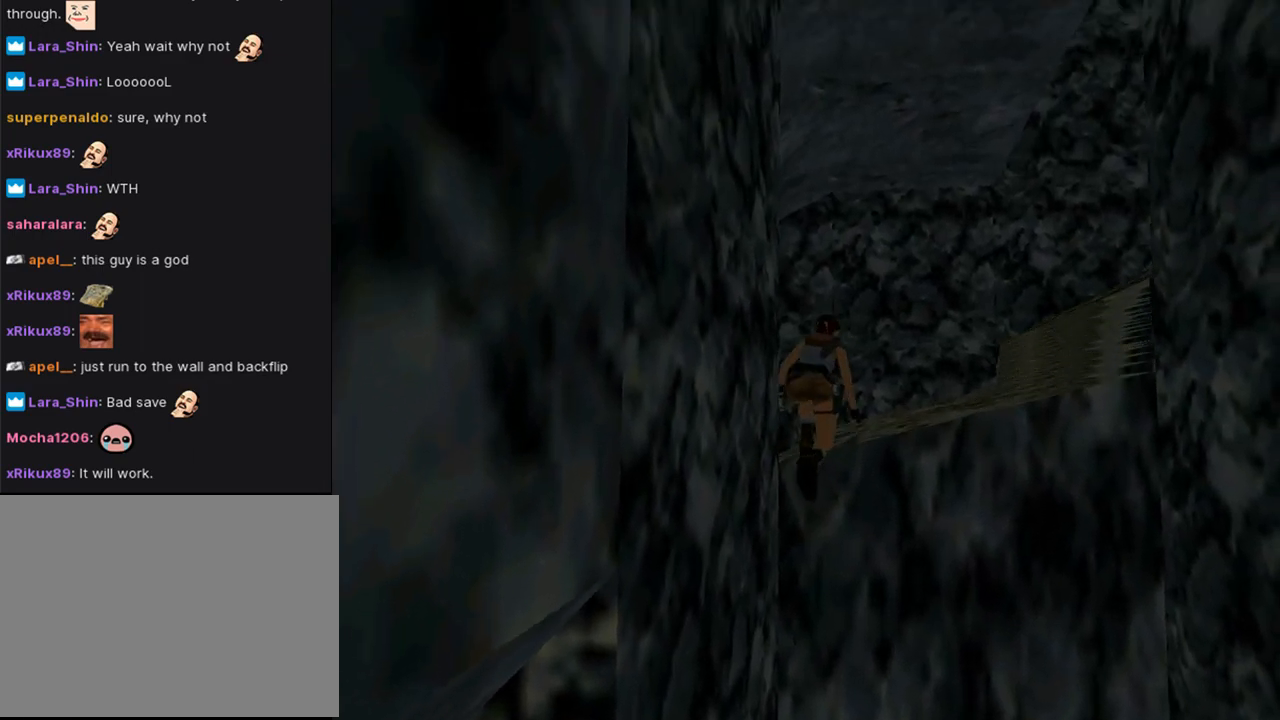
{"buttons": ["DPAD_UP"], "left_stick": "center", "right_stick": "center", "events": [[67, "CROSS", "up"], [333, "DPAD_UP", "down"]]}
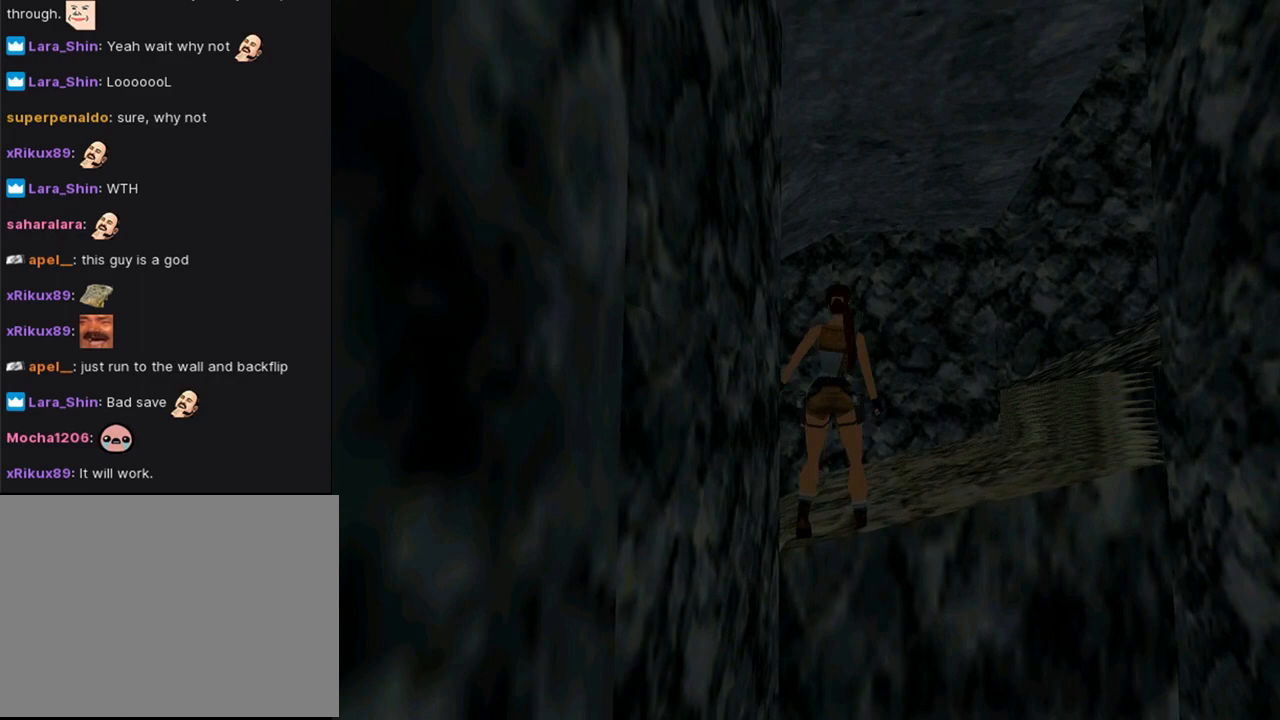
{"buttons": ["DPAD_LEFT"], "left_stick": "center", "right_stick": "center", "events": [[167, "DPAD_LEFT", "down"], [300, "DPAD_UP", "up"]]}
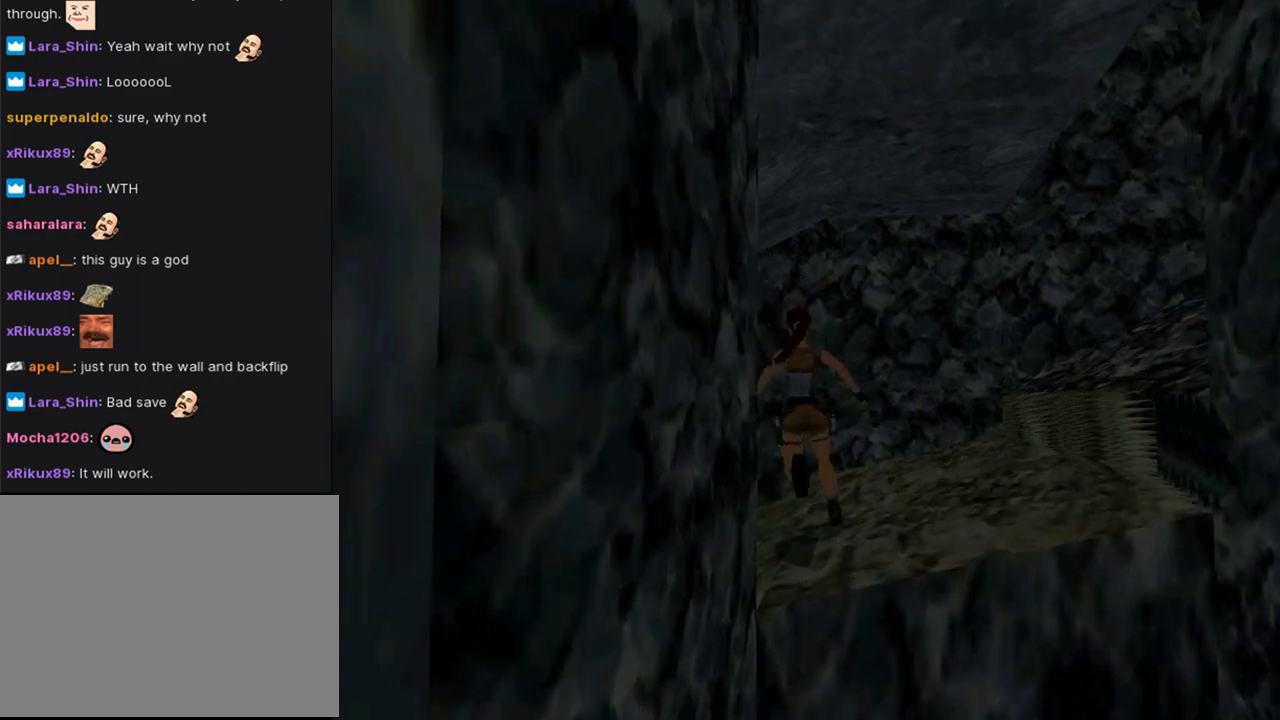
{"buttons": ["DPAD_LEFT"], "left_stick": "center", "right_stick": "center", "events": []}
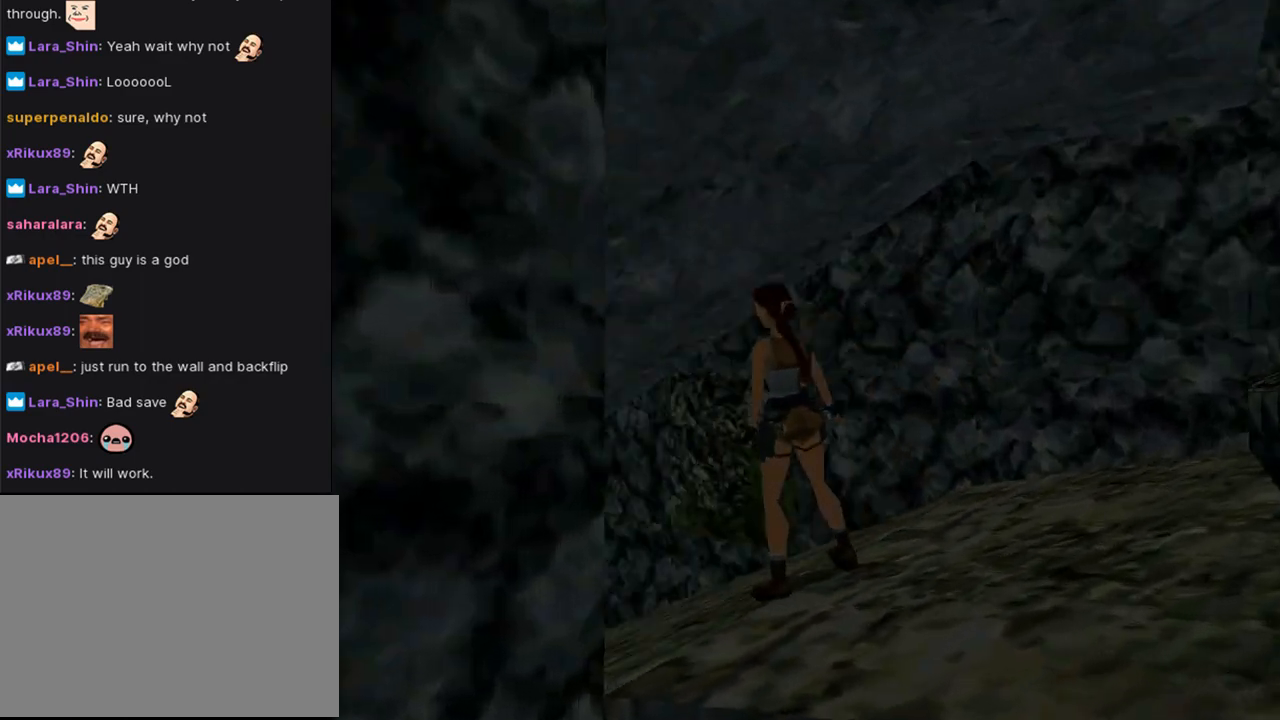
{"buttons": ["L1", "DPAD_UP"], "left_stick": "center", "right_stick": "center", "events": [[133, "DPAD_LEFT", "up"], [233, "L1", "down"], [433, "DPAD_UP", "down"]]}
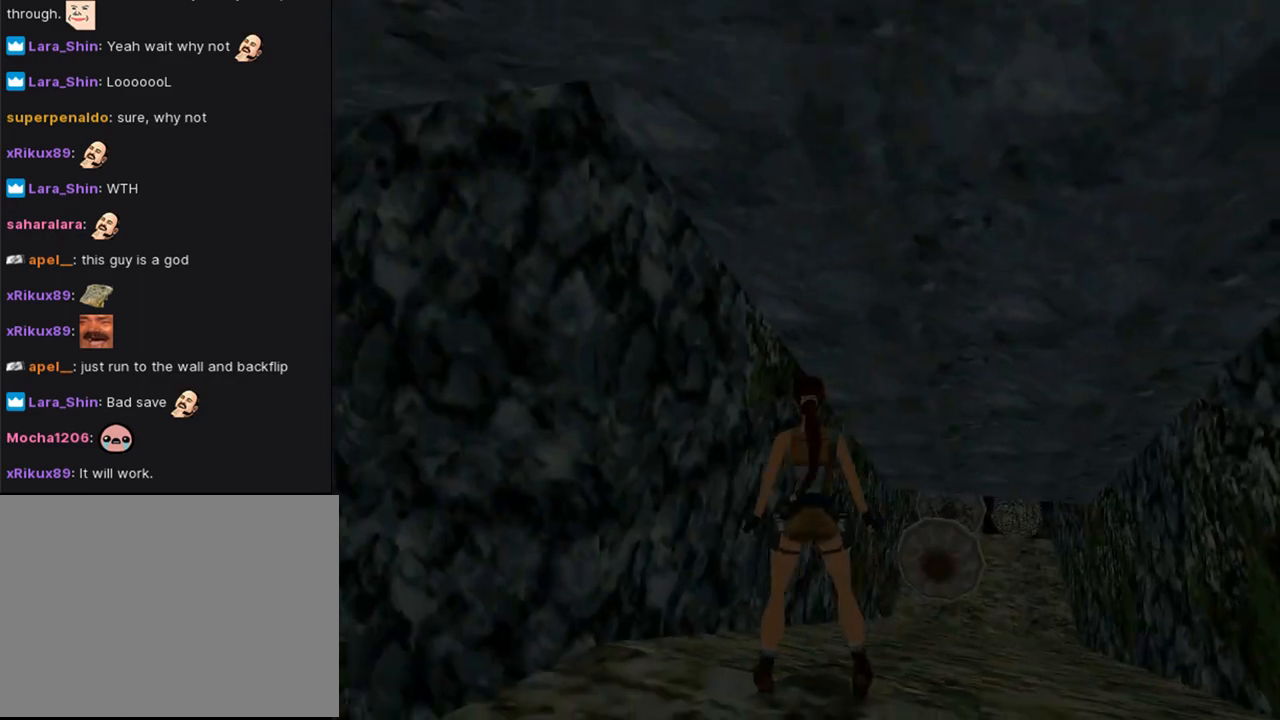
{"buttons": ["L1"], "left_stick": "center", "right_stick": "center", "events": [[200, "DPAD_UP", "up"]]}
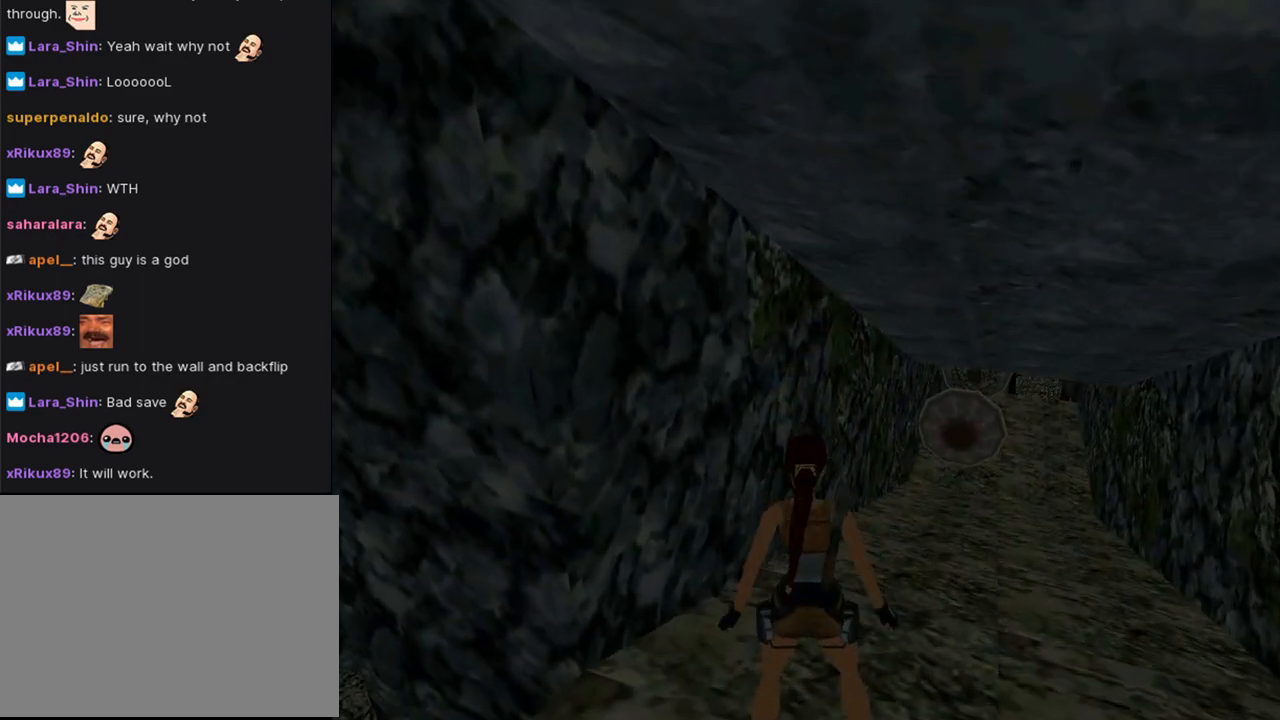
{"buttons": ["DPAD_UP", "DPAD_RIGHT"], "left_stick": "center", "right_stick": "center", "events": [[133, "L1", "up"], [167, "DPAD_UP", "down"], [233, "DPAD_RIGHT", "down"]]}